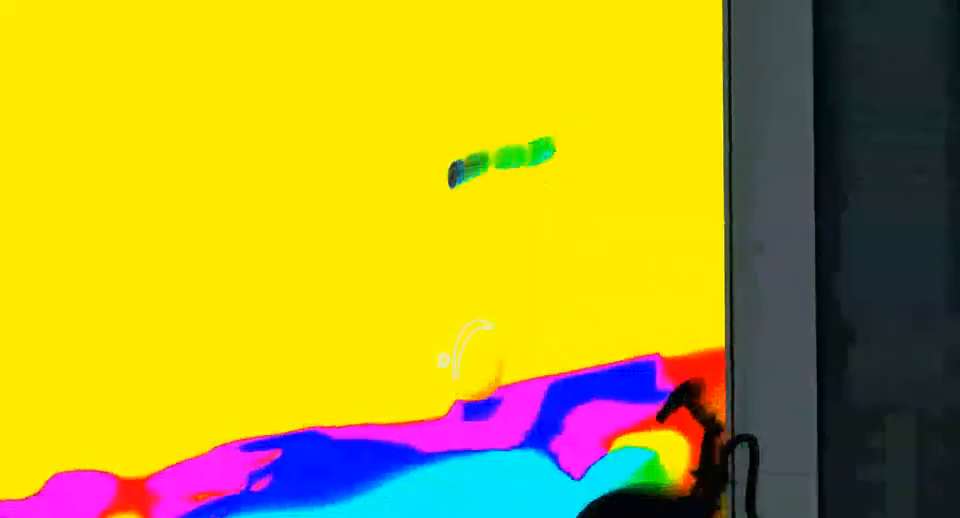
Gameplay with keyboard and mouse; each line is a JSON object with the keys and mouse buttons held at the frame after it. "events" lists presses ("down") and releases ("up") of "a", "alt", "ctrl", "d", "down", "left", "right", "s", "shift", "space", "up", "w", "mouse_left" and "mouse_right" between this image and that frame as [ms after this image, input, new state], when the widget could be followed in between. "mouse_left", "mouse_right" = the "left", "right" buttons of the "mouse" list. No other keys are recorded. Mouse movement is not recorded.
{"keys": [], "mouse": [], "events": []}
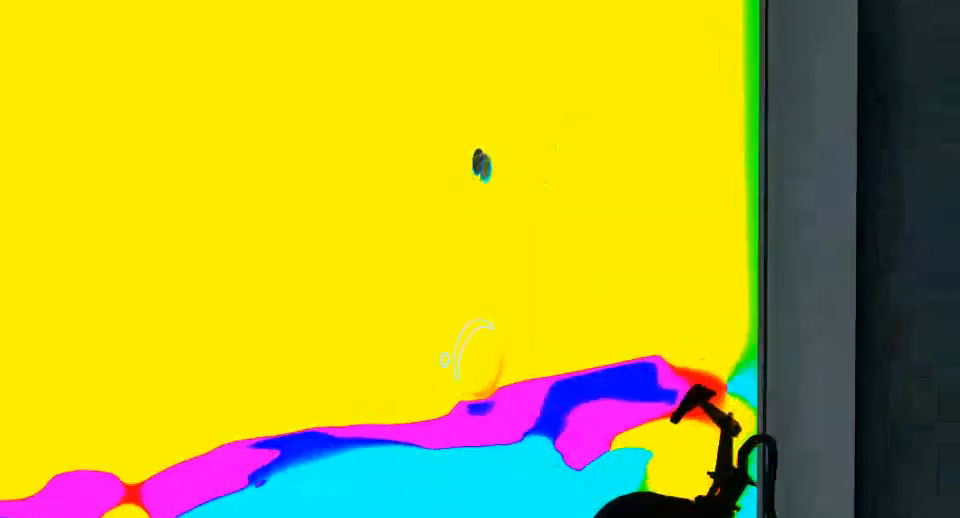
{"keys": [], "mouse": [], "events": []}
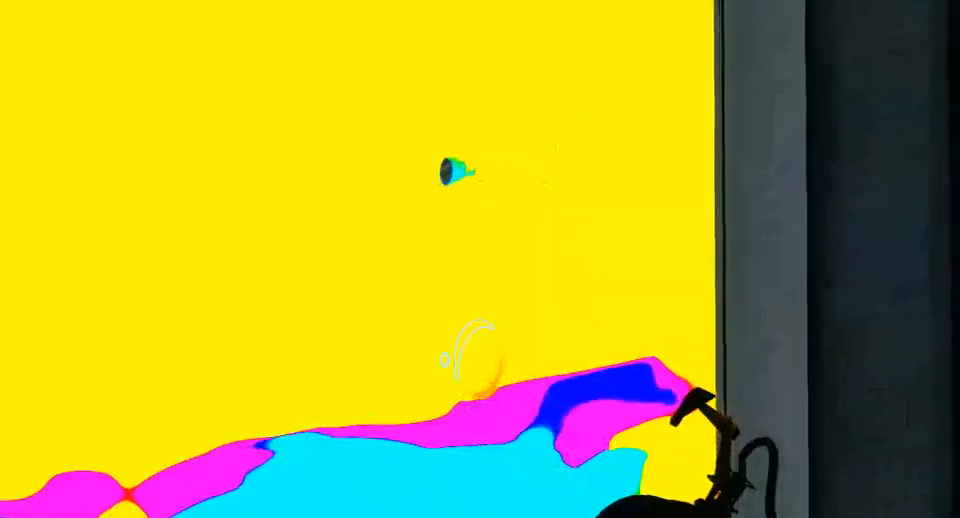
{"keys": [], "mouse": [], "events": []}
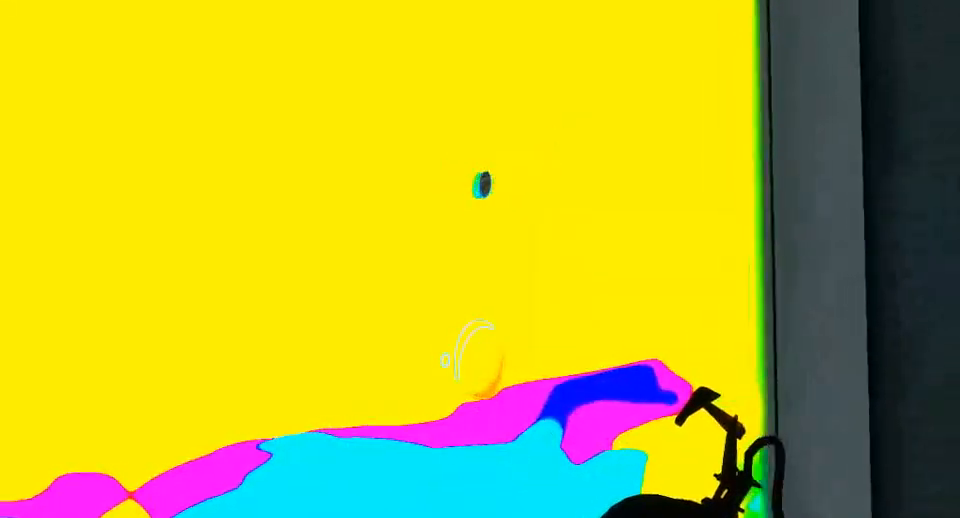
{"keys": [], "mouse": [], "events": []}
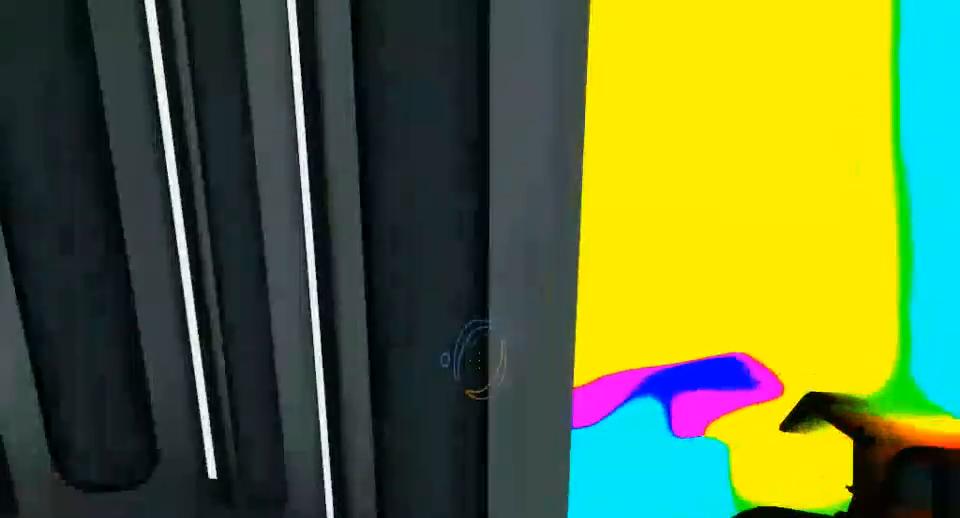
{"keys": ["a"], "mouse": [], "events": [[333, "a", "down"]]}
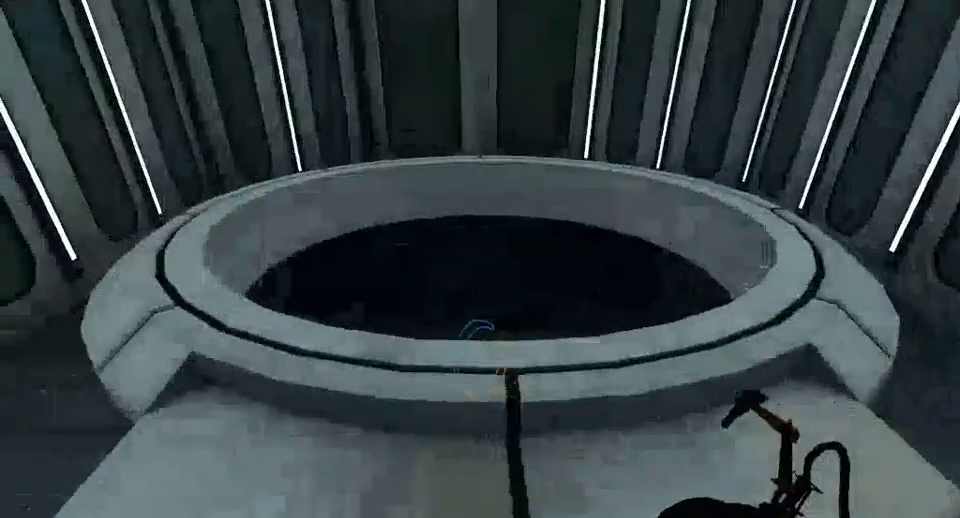
{"keys": ["w"], "mouse": [], "events": [[67, "a", "up"], [233, "w", "down"]]}
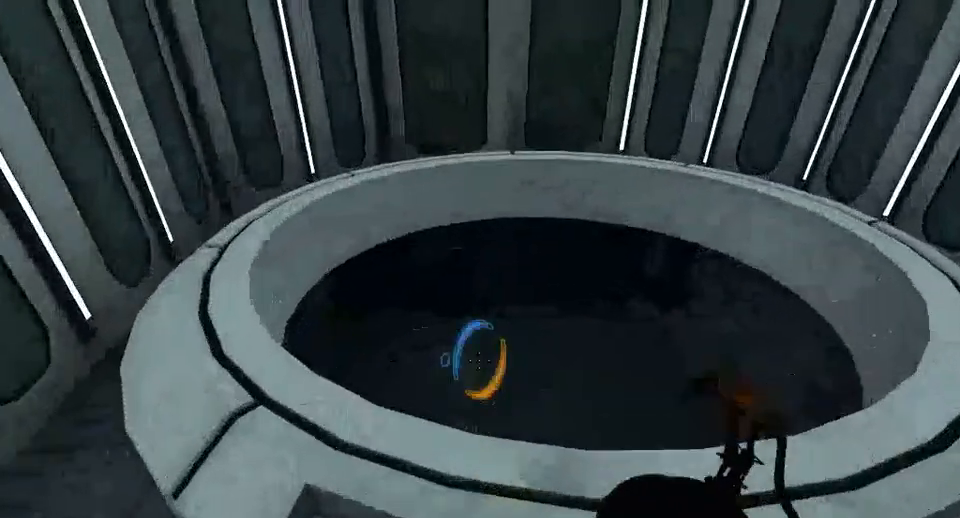
{"keys": [], "mouse": [], "events": [[200, "w", "up"]]}
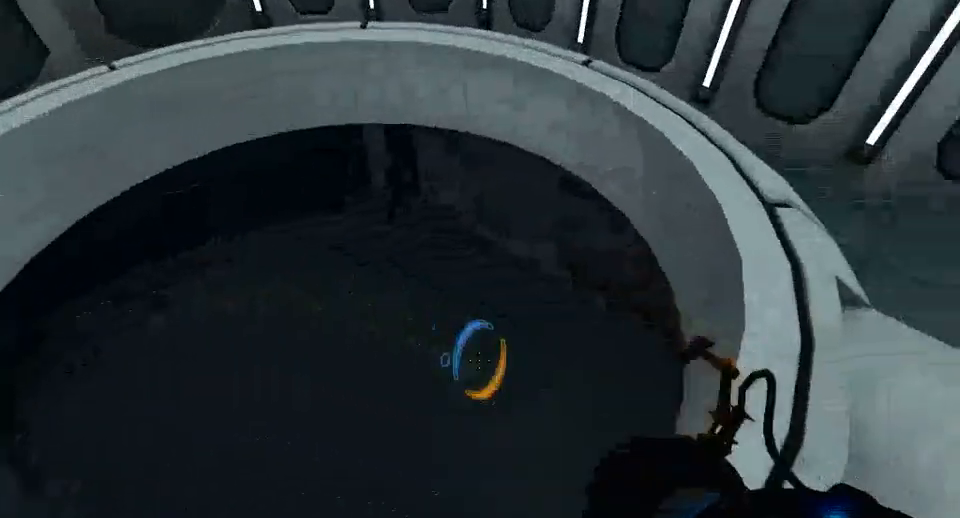
{"keys": [], "mouse": [], "events": []}
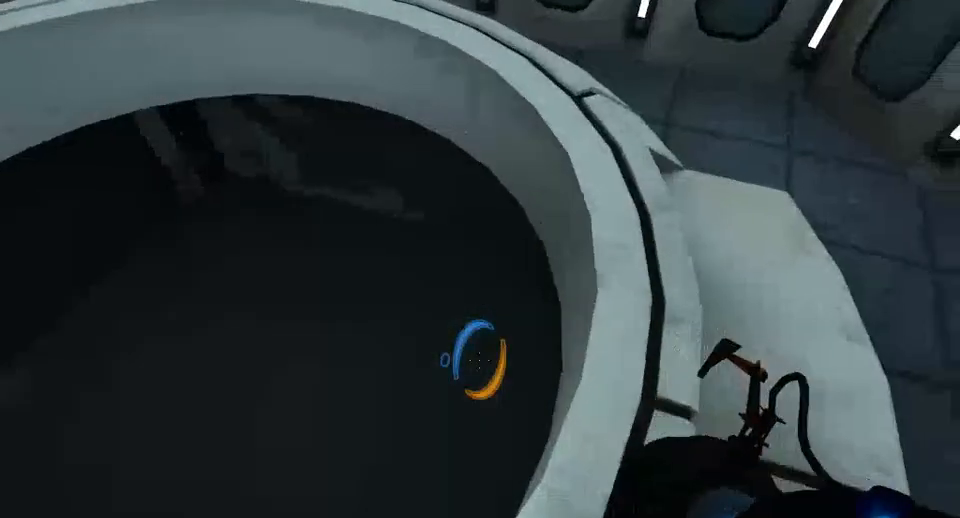
{"keys": [], "mouse": [], "events": []}
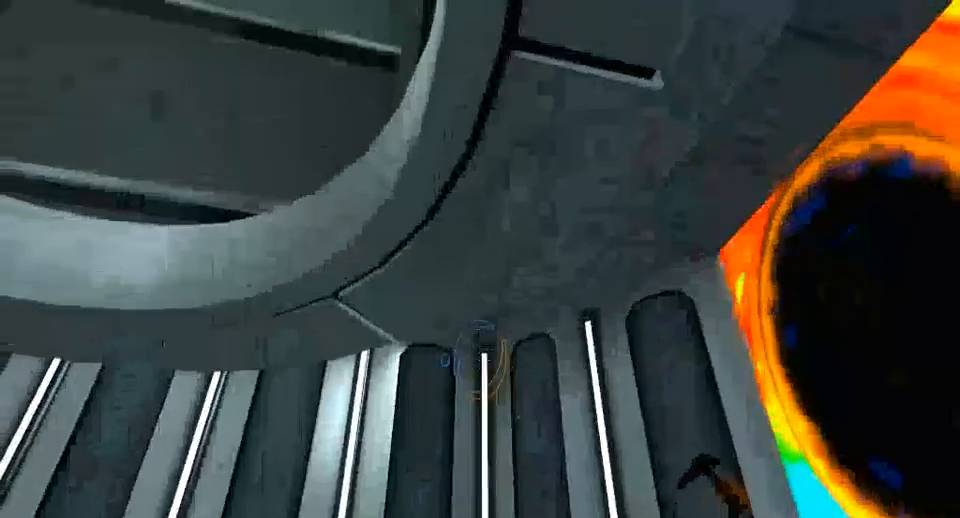
{"keys": [], "mouse": [], "events": [[167, "d", "down"], [233, "d", "up"]]}
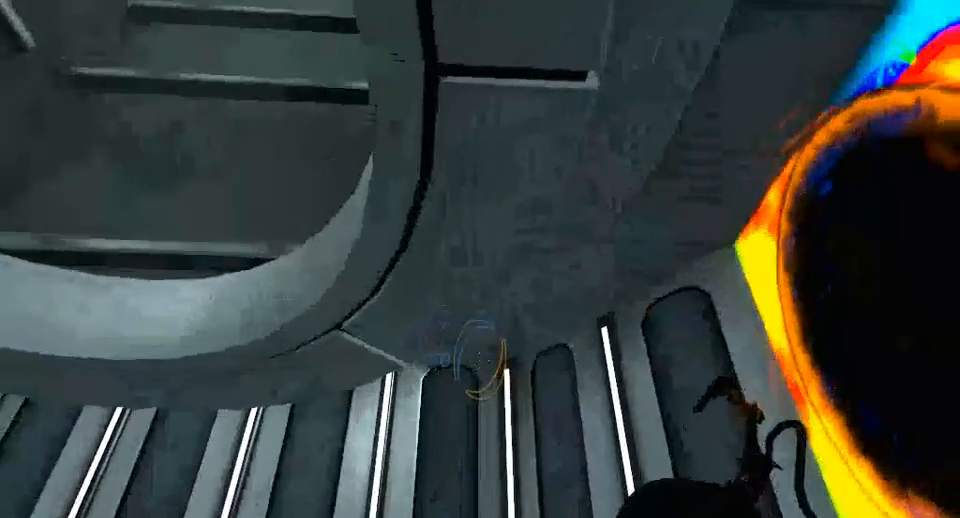
{"keys": [], "mouse": [], "events": []}
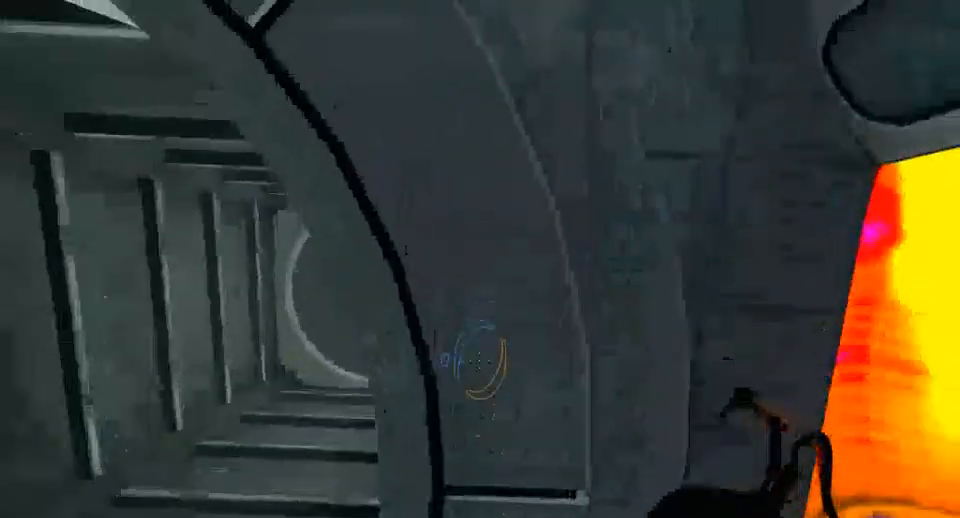
{"keys": [], "mouse": [], "events": []}
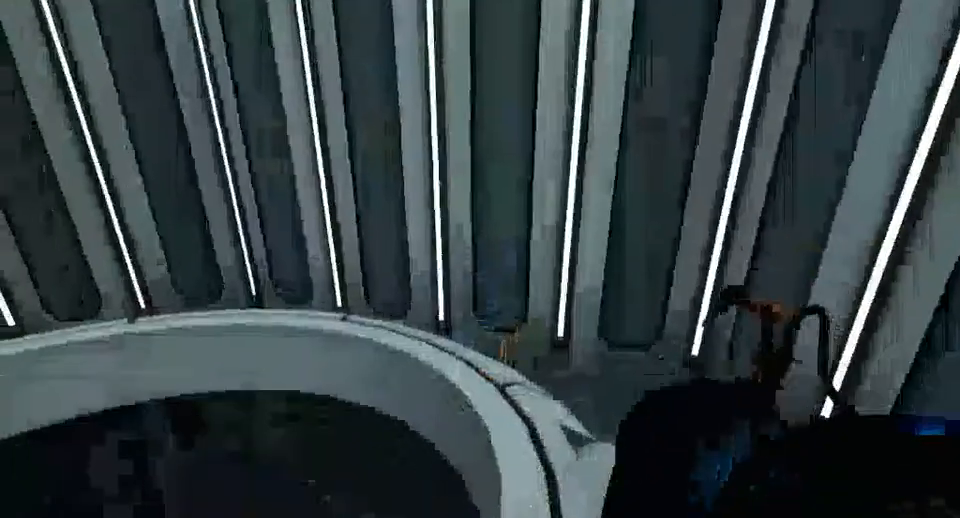
{"keys": [], "mouse": [], "events": [[100, "a", "down"], [167, "a", "up"]]}
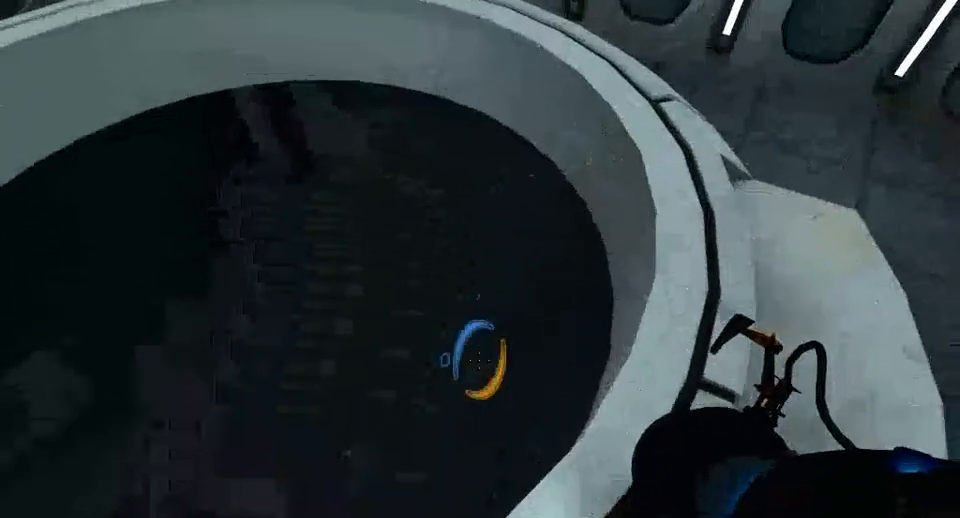
{"keys": [], "mouse": [], "events": []}
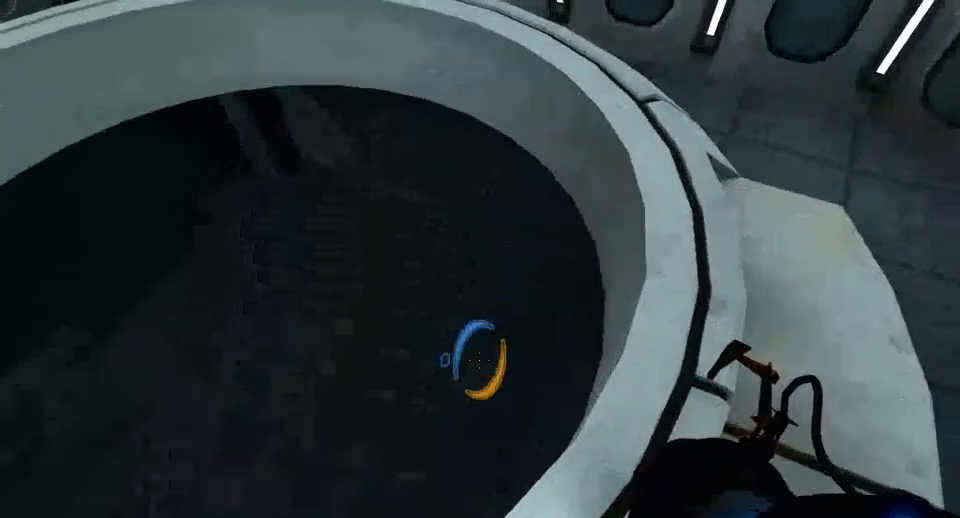
{"keys": [], "mouse": [], "events": []}
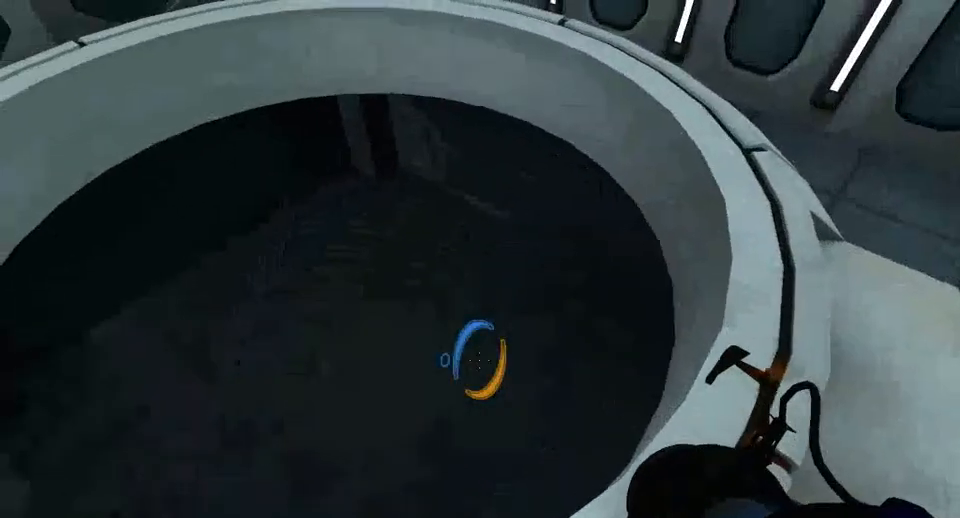
{"keys": [], "mouse": [], "events": []}
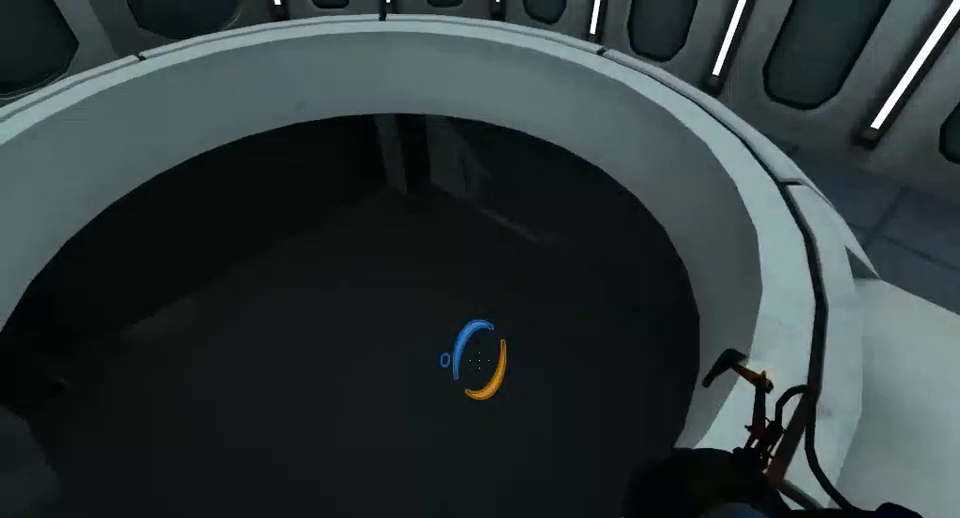
{"keys": [], "mouse": [], "events": []}
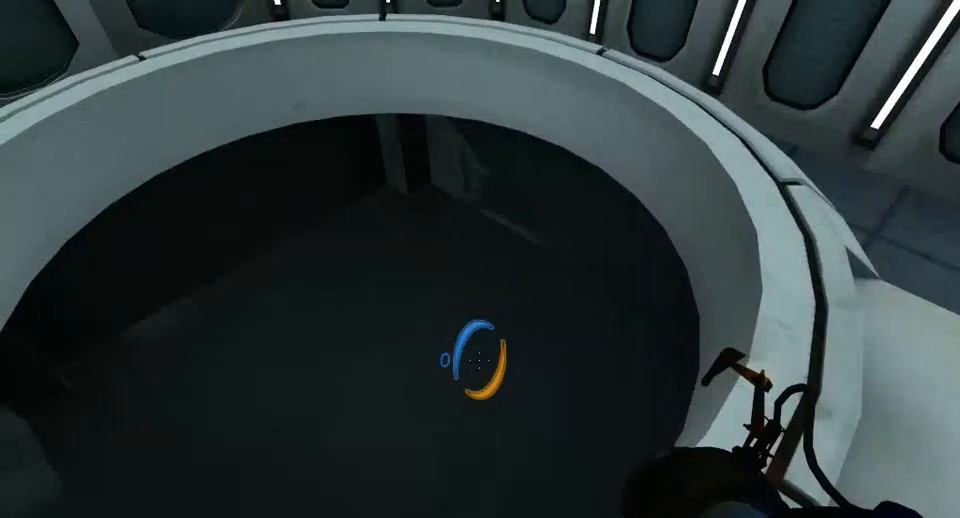
{"keys": [], "mouse": [], "events": []}
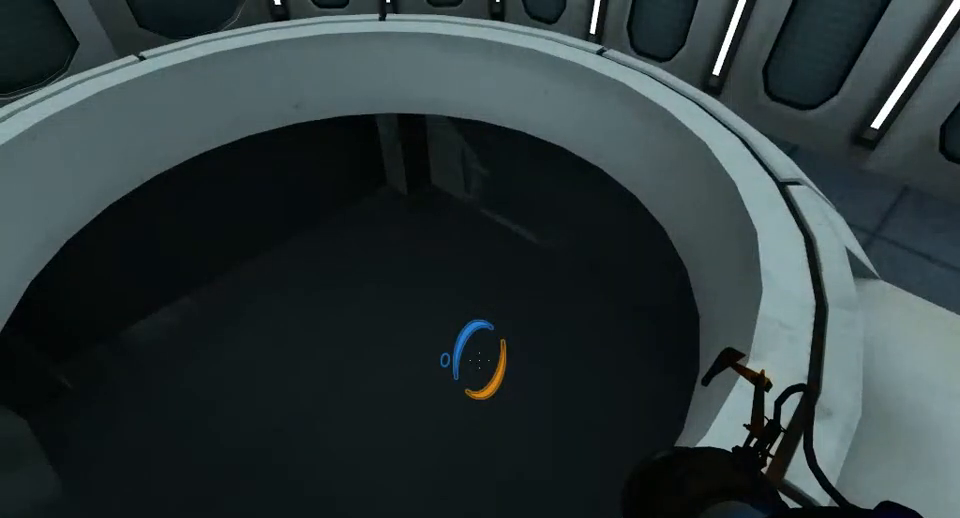
{"keys": [], "mouse": [], "events": []}
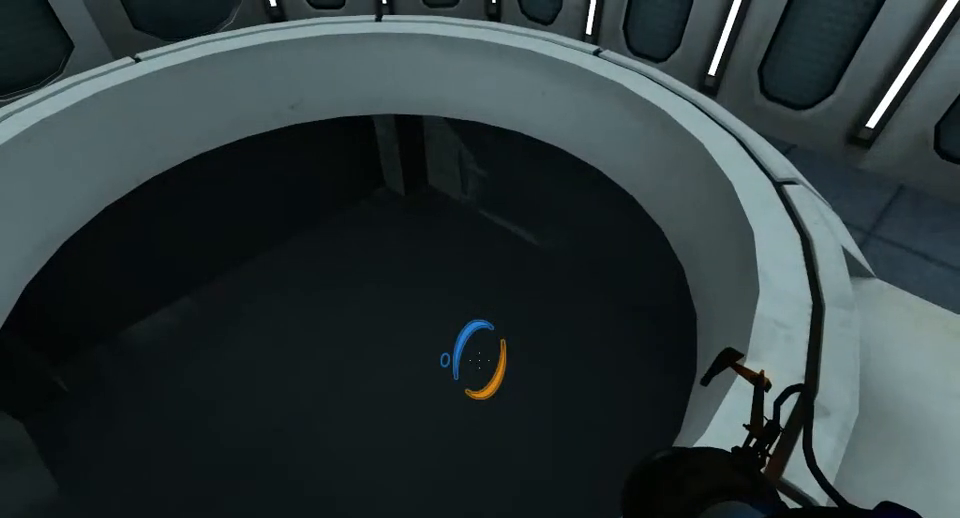
{"keys": [], "mouse": [], "events": []}
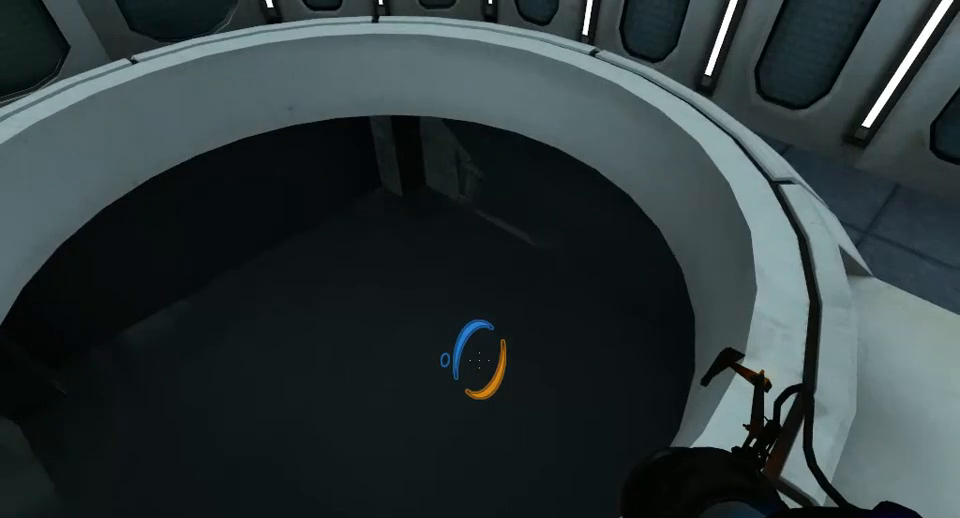
{"keys": [], "mouse": [], "events": []}
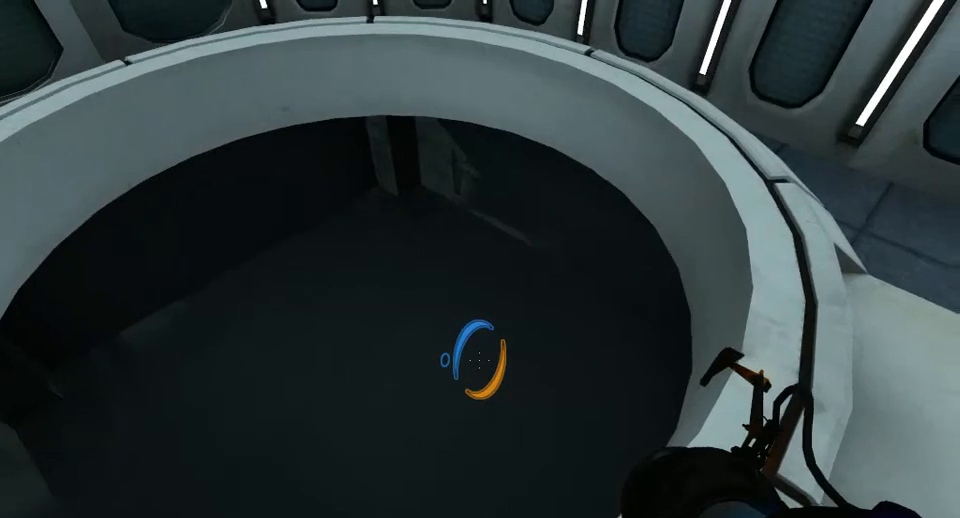
{"keys": ["d"], "mouse": [], "events": [[467, "d", "down"]]}
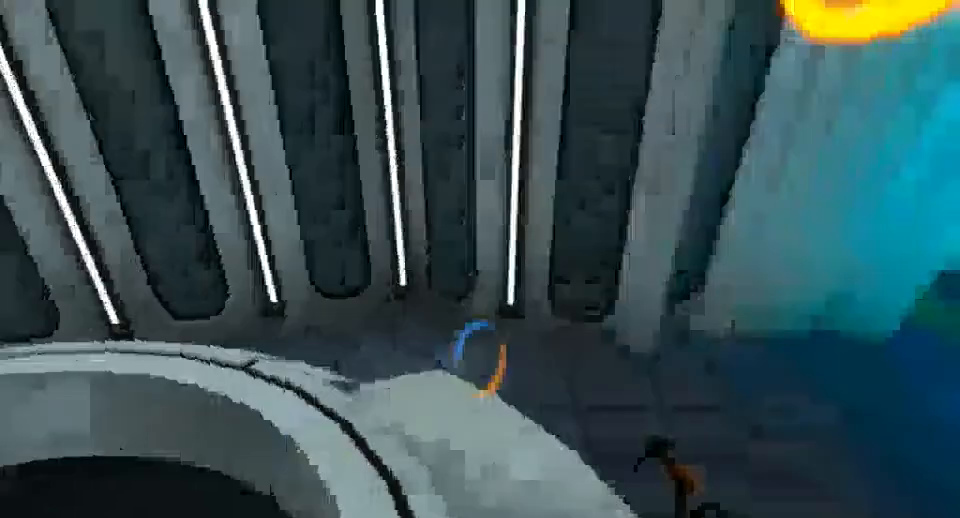
{"keys": [], "mouse": [], "events": [[100, "w", "down"], [133, "d", "up"], [367, "a", "down"], [367, "w", "up"], [467, "a", "up"]]}